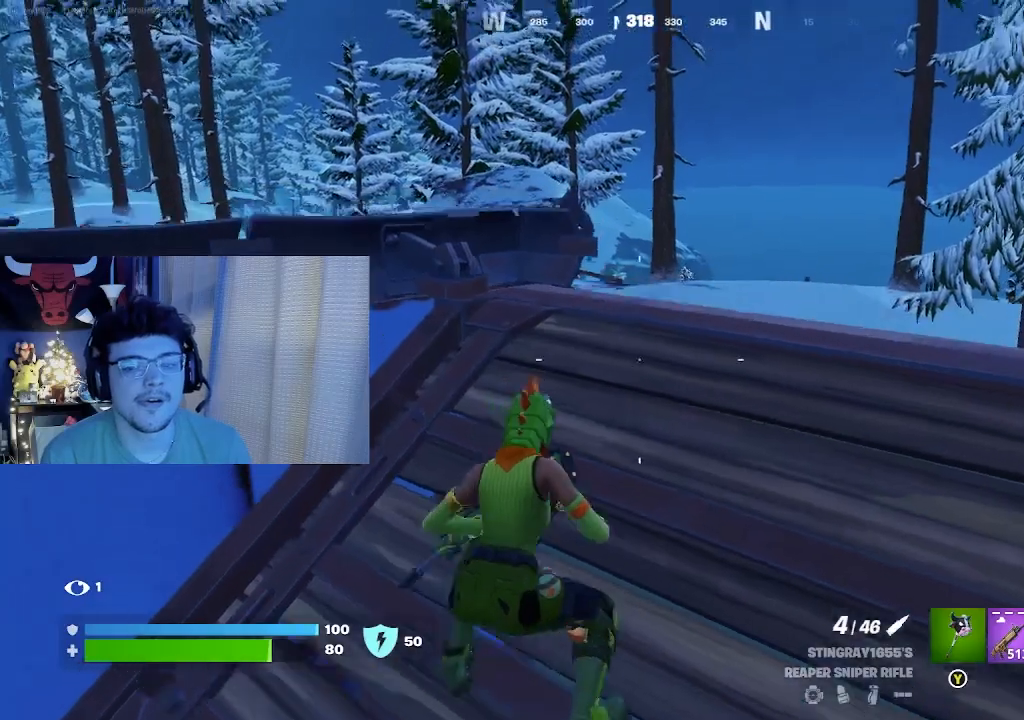
Gameplay with a controller (Xbox layout); each line is a JSON object with the inputs held at the frame after it. "events" lists button and stick changes between this image and that frame as [ms after this image, input, new state], when the widget could be followed in between. Not read: L1 R1.
{"buttons": ["L2"], "left_stick": "right", "right_stick": "up", "events": [[40, "L2", "down"], [60, "A", "up"], [220, "left_stick", "up"], [260, "right_stick", "up"], [340, "left_stick", "up-right"], [460, "left_stick", "right"]]}
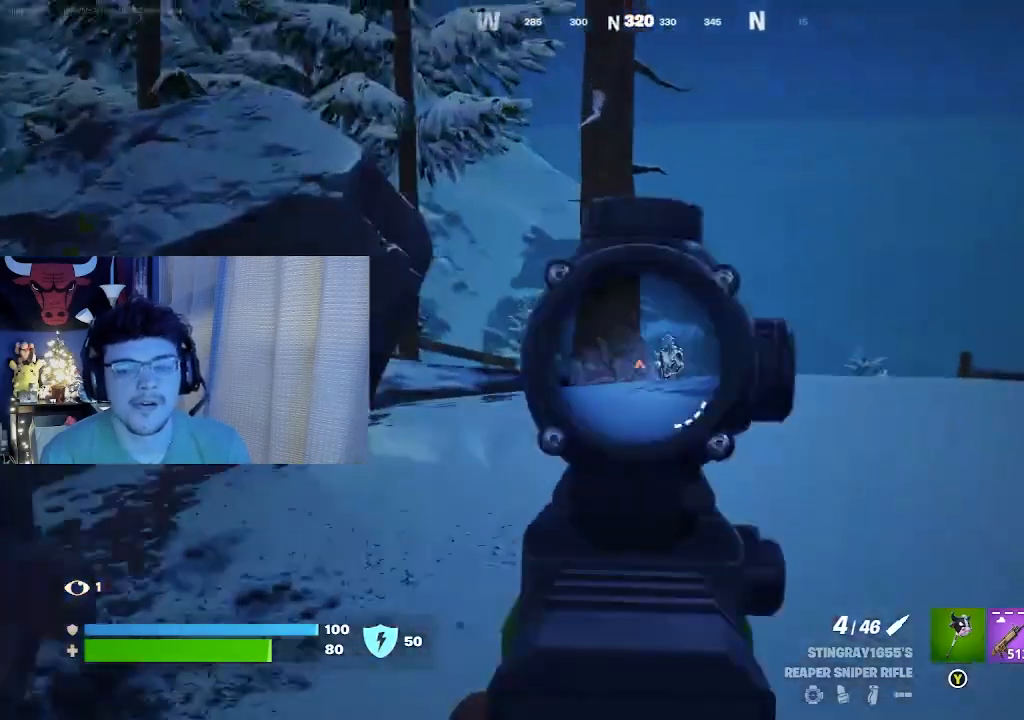
{"buttons": ["R3"], "left_stick": "left", "right_stick": "down-left", "events": [[160, "right_stick", "center"], [340, "R2", "down"], [360, "left_stick", "left"], [380, "right_stick", "down-left"], [400, "R3", "down"], [440, "L2", "up"], [460, "R2", "up"]]}
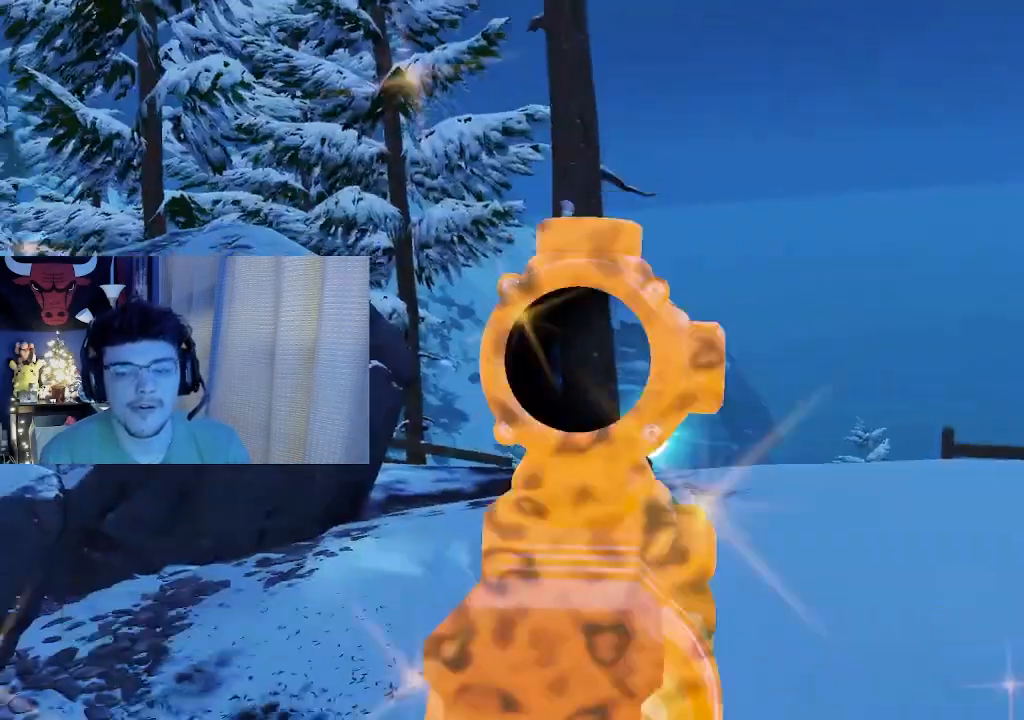
{"buttons": [], "left_stick": "center", "right_stick": "center", "events": [[40, "R3", "up"], [60, "right_stick", "center"], [220, "right_stick", "down-left"], [300, "left_stick", "center"], [320, "right_stick", "center"]]}
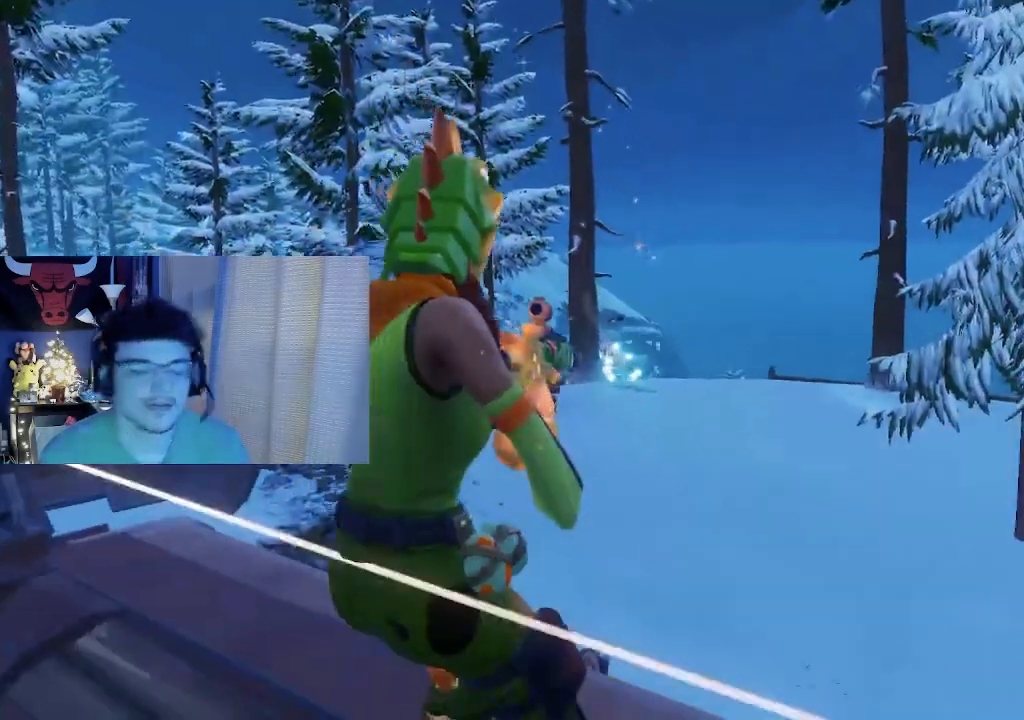
{"buttons": [], "left_stick": "center", "right_stick": "center", "events": []}
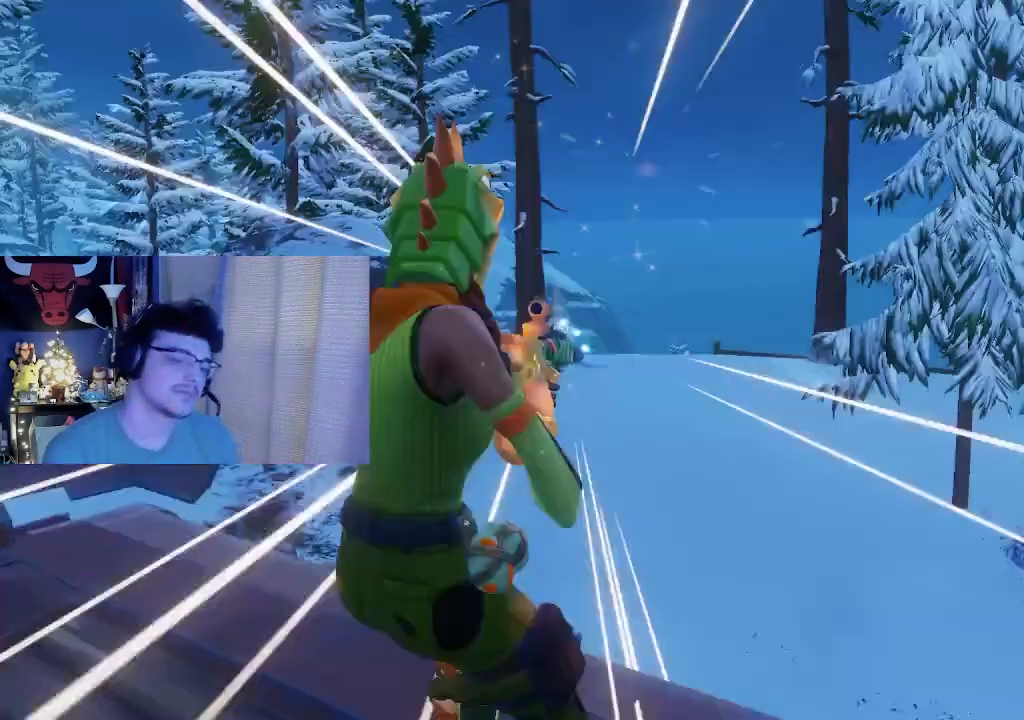
{"buttons": [], "left_stick": "center", "right_stick": "center", "events": []}
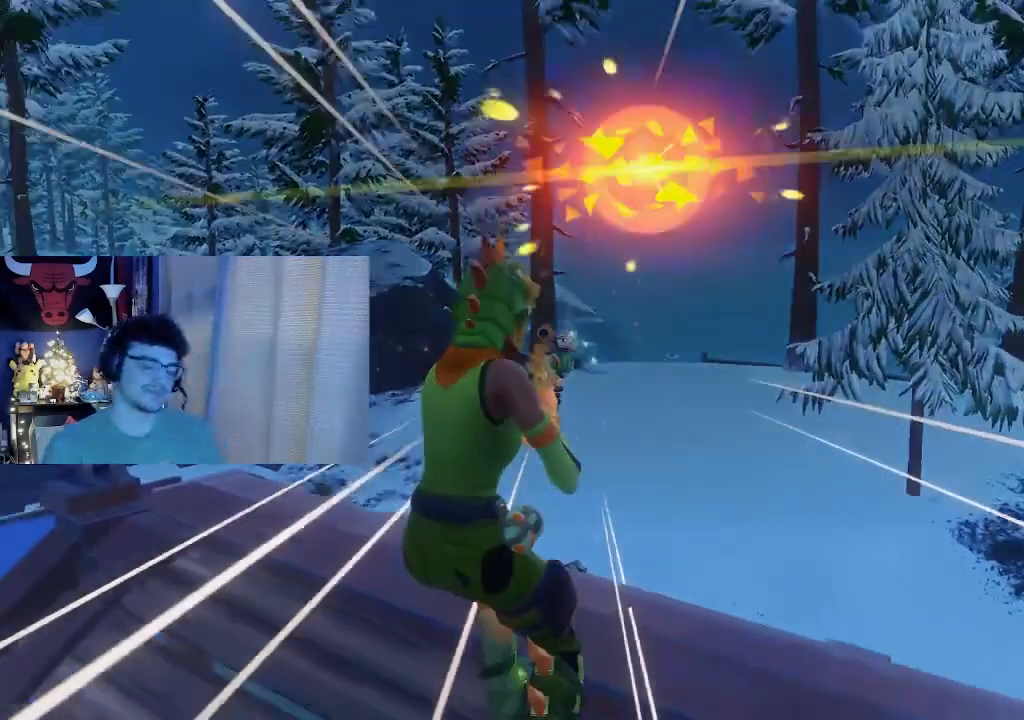
{"buttons": [], "left_stick": "center", "right_stick": "center", "events": []}
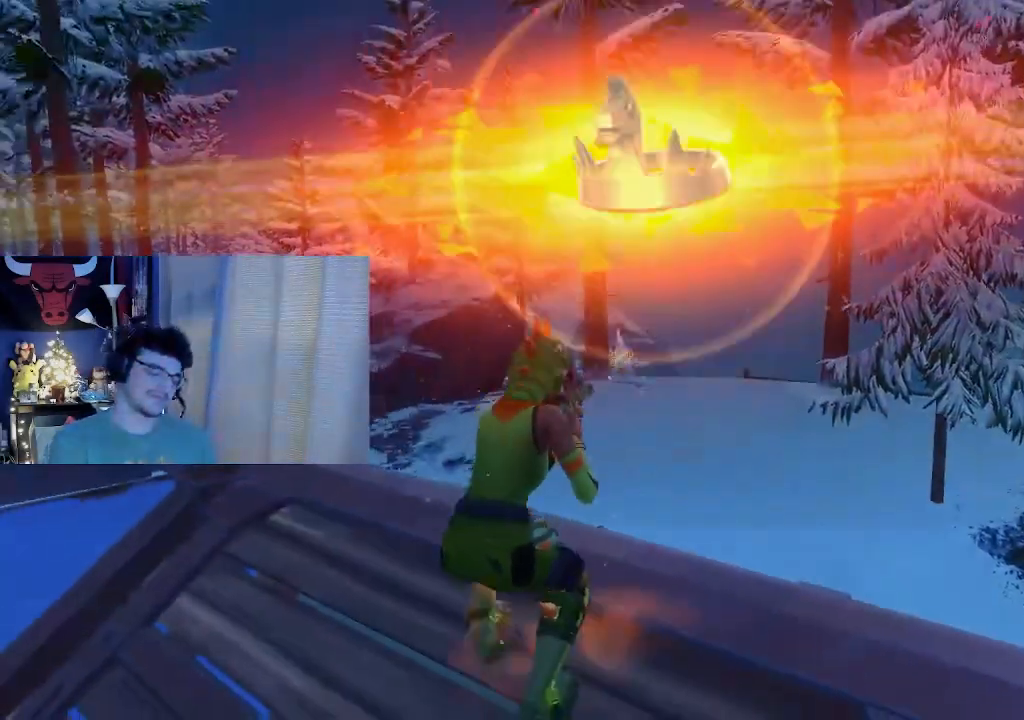
{"buttons": [], "left_stick": "center", "right_stick": "center", "events": []}
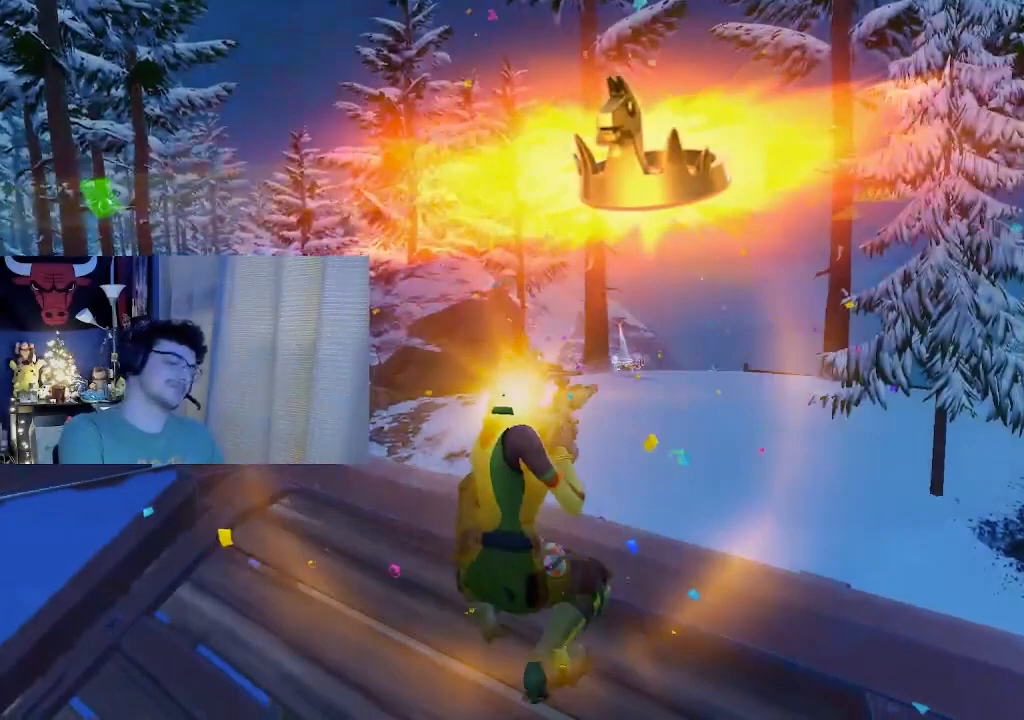
{"buttons": [], "left_stick": "center", "right_stick": "center", "events": []}
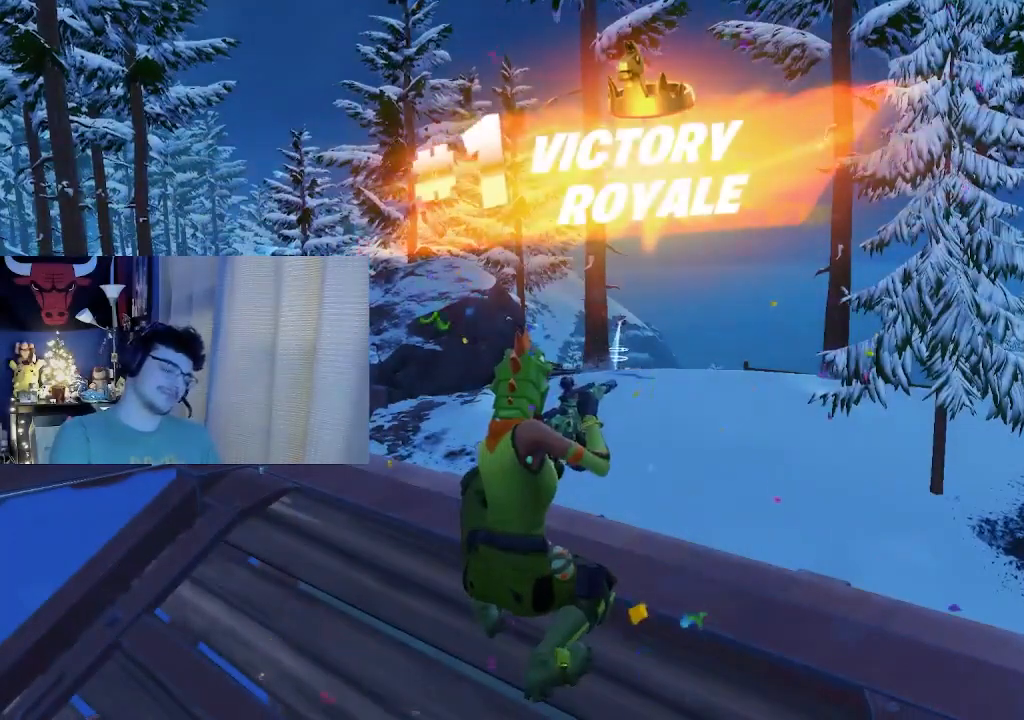
{"buttons": [], "left_stick": "center", "right_stick": "center", "events": []}